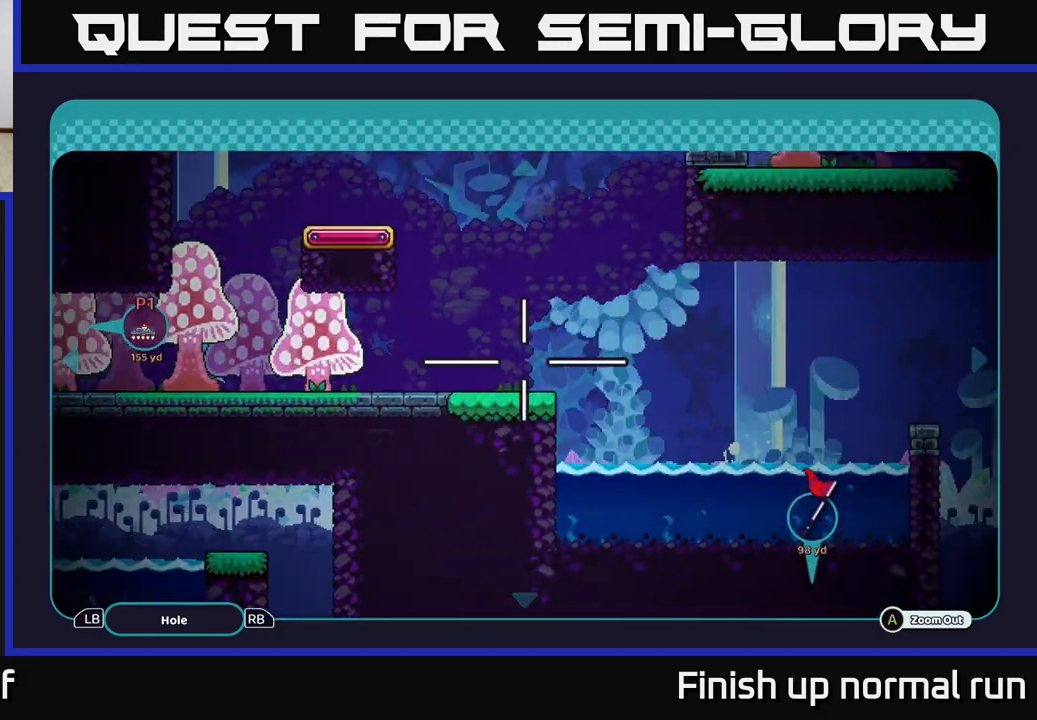
Gameplay with a controller (Xbox layout); each line is a JSON object with the inputs held at the frame after it. "events" lists button and stick changes between this image and that frame as [ms after this image, input, new state], when the widget could be followed in between.
{"buttons": [], "left_stick": "up-right", "right_stick": "center", "events": [[217, "left_stick", "down-right"], [400, "left_stick", "up-right"]]}
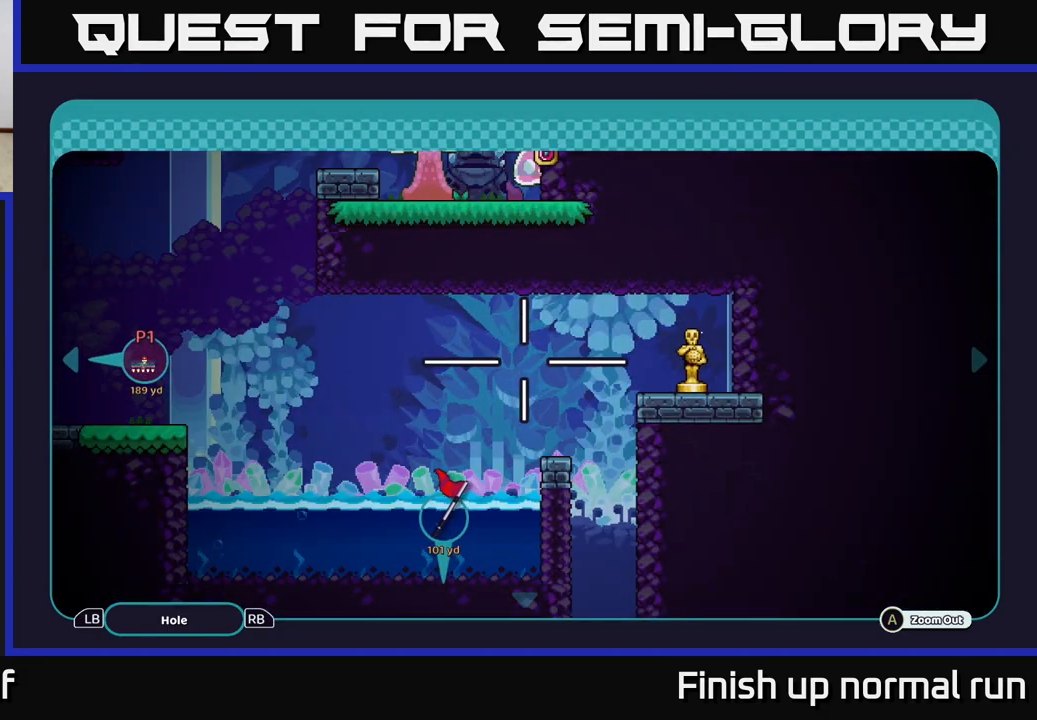
{"buttons": [], "left_stick": "up-right", "right_stick": "center", "events": [[17, "left_stick", "center"], [183, "left_stick", "down-left"], [400, "left_stick", "up-left"], [483, "left_stick", "up-right"]]}
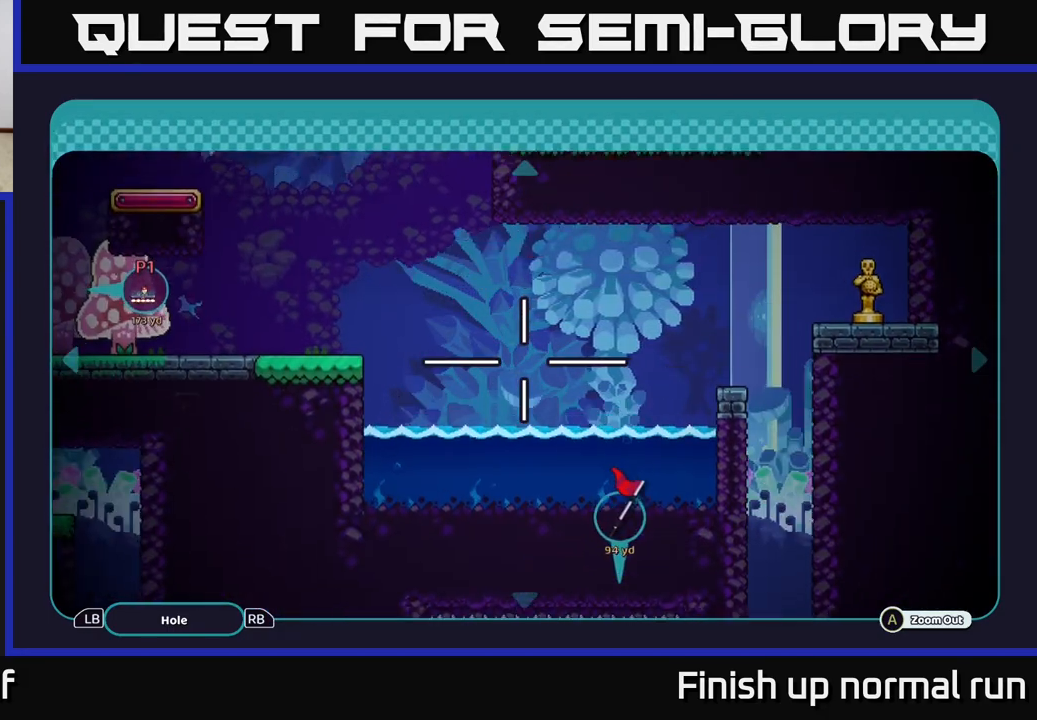
{"buttons": [], "left_stick": "center", "right_stick": "center", "events": [[33, "left_stick", "right"], [500, "left_stick", "center"]]}
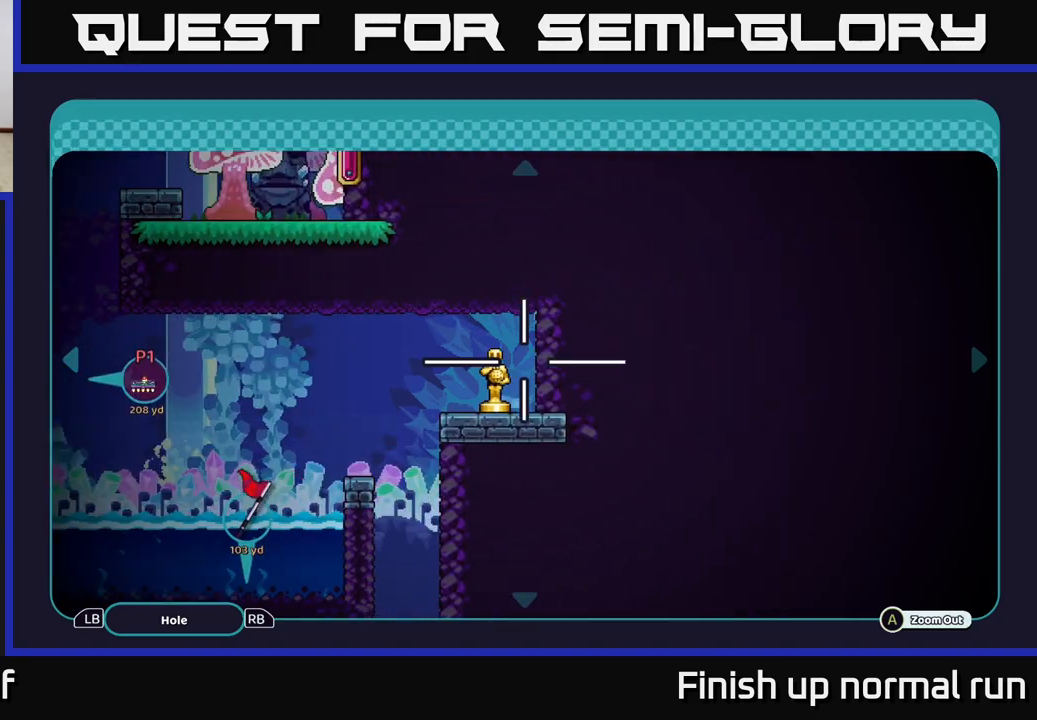
{"buttons": [], "left_stick": "left", "right_stick": "center", "events": [[117, "left_stick", "down-right"], [300, "left_stick", "left"]]}
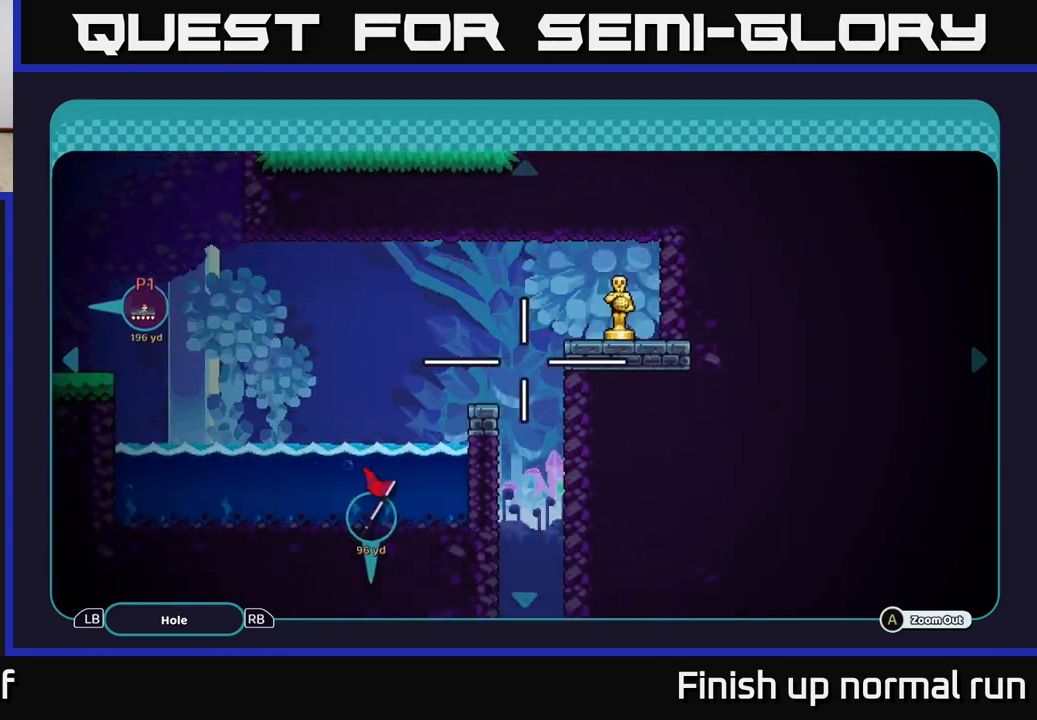
{"buttons": [], "left_stick": "down", "right_stick": "center", "events": [[33, "left_stick", "down"]]}
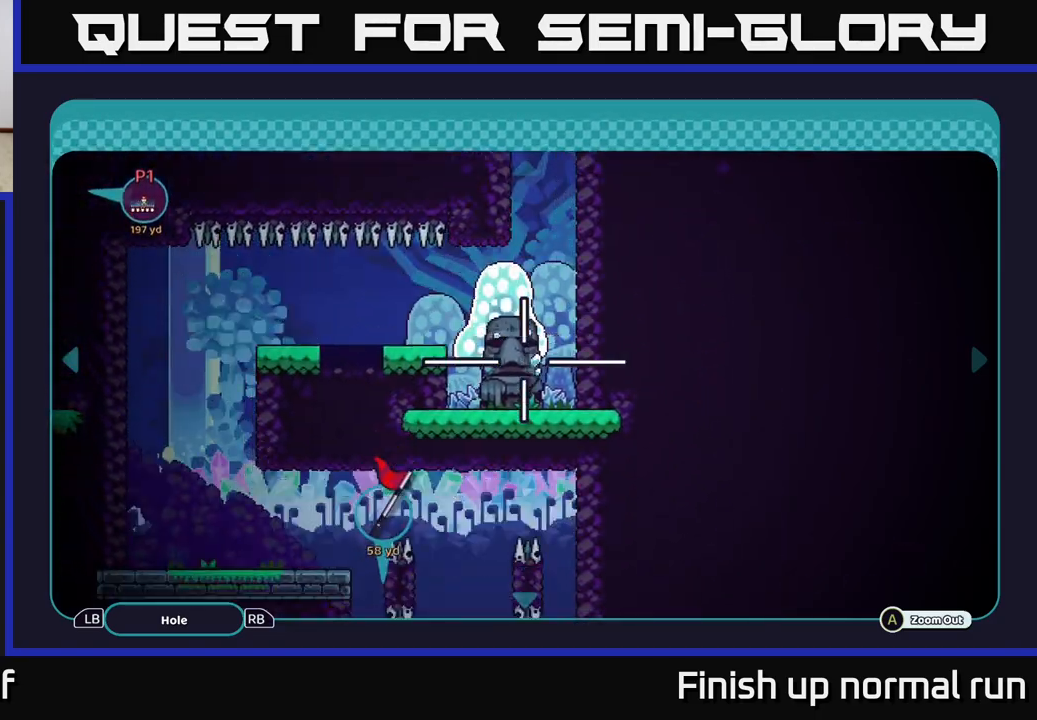
{"buttons": [], "left_stick": "center", "right_stick": "center", "events": [[83, "left_stick", "center"]]}
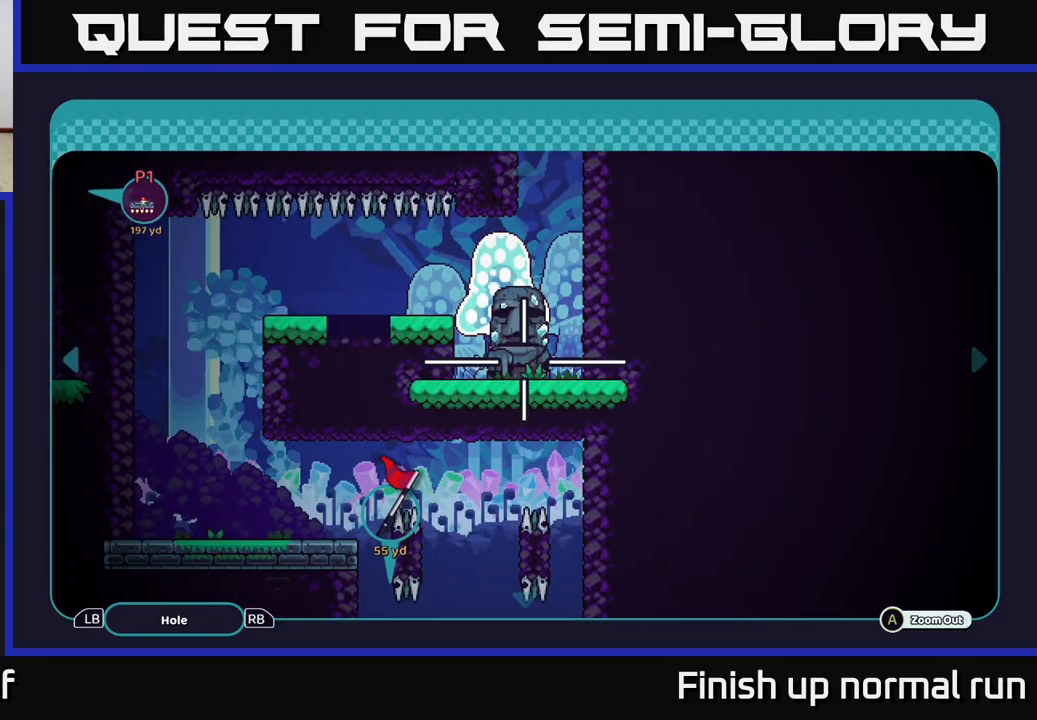
{"buttons": [], "left_stick": "left", "right_stick": "center", "events": [[217, "left_stick", "up"], [283, "left_stick", "up-left"], [433, "left_stick", "left"]]}
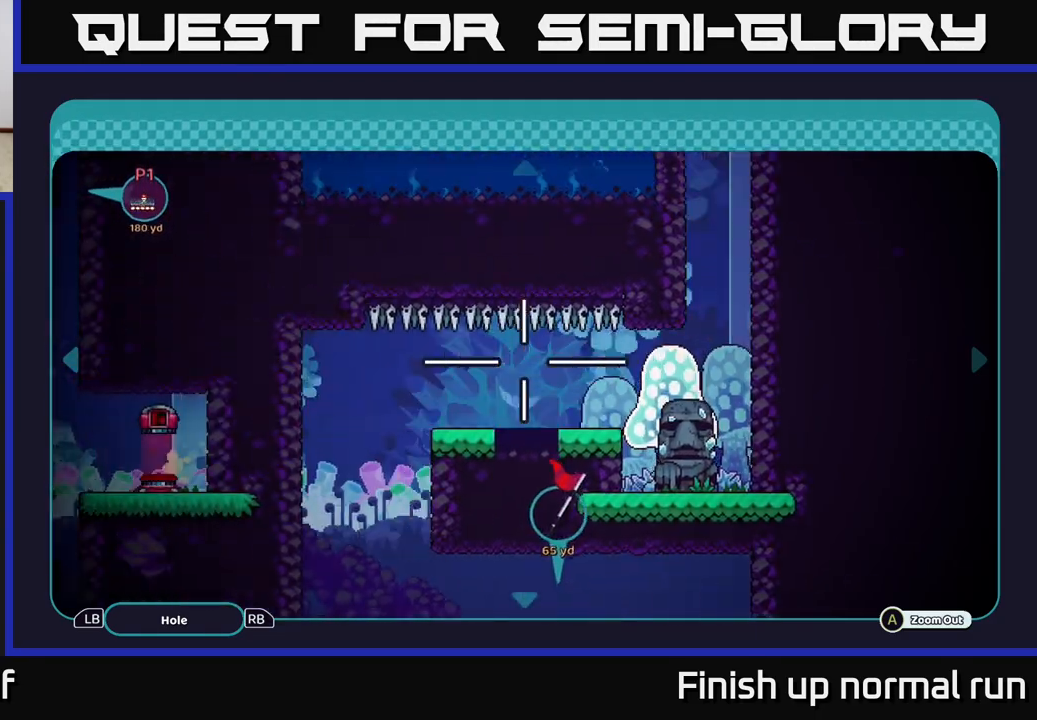
{"buttons": ["B"], "left_stick": "center", "right_stick": "center", "events": [[133, "left_stick", "down"], [217, "left_stick", "right"], [317, "left_stick", "center"], [433, "B", "down"]]}
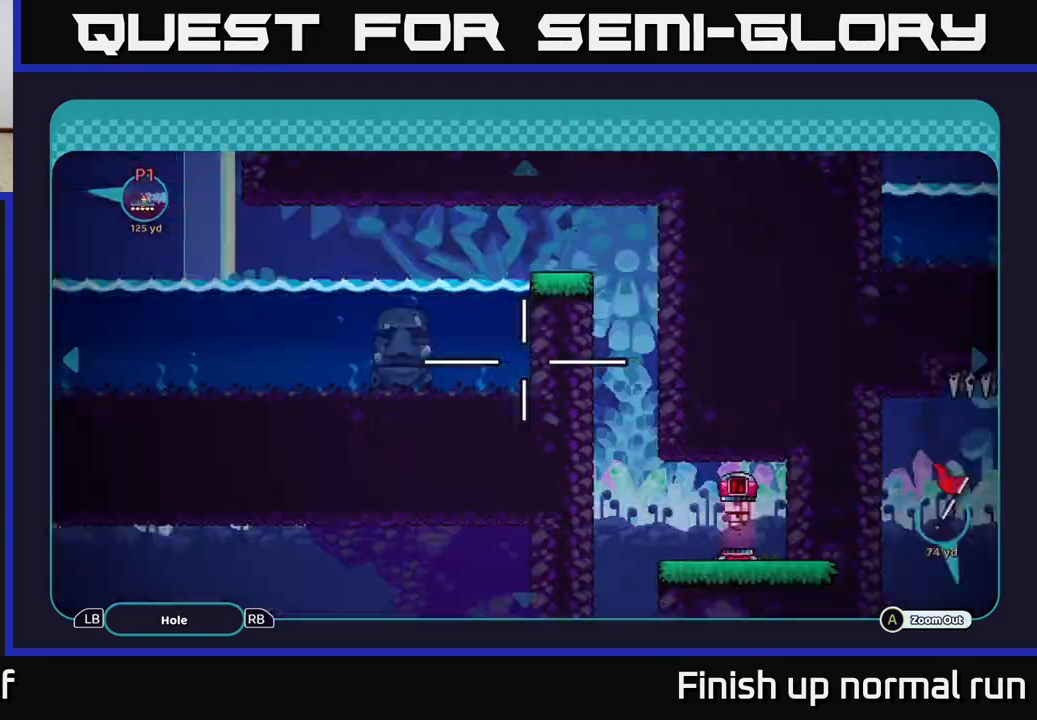
{"buttons": [], "left_stick": "center", "right_stick": "center", "events": [[50, "B", "up"]]}
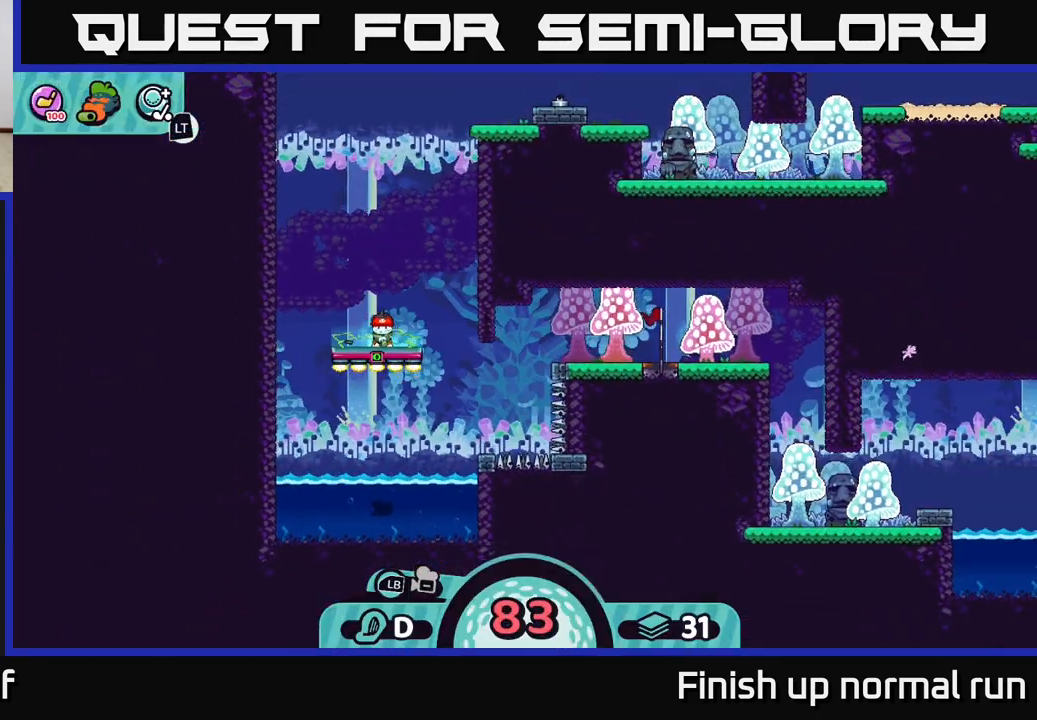
{"buttons": [], "left_stick": "right", "right_stick": "center", "events": [[33, "B", "down"], [117, "B", "up"], [400, "left_stick", "right"]]}
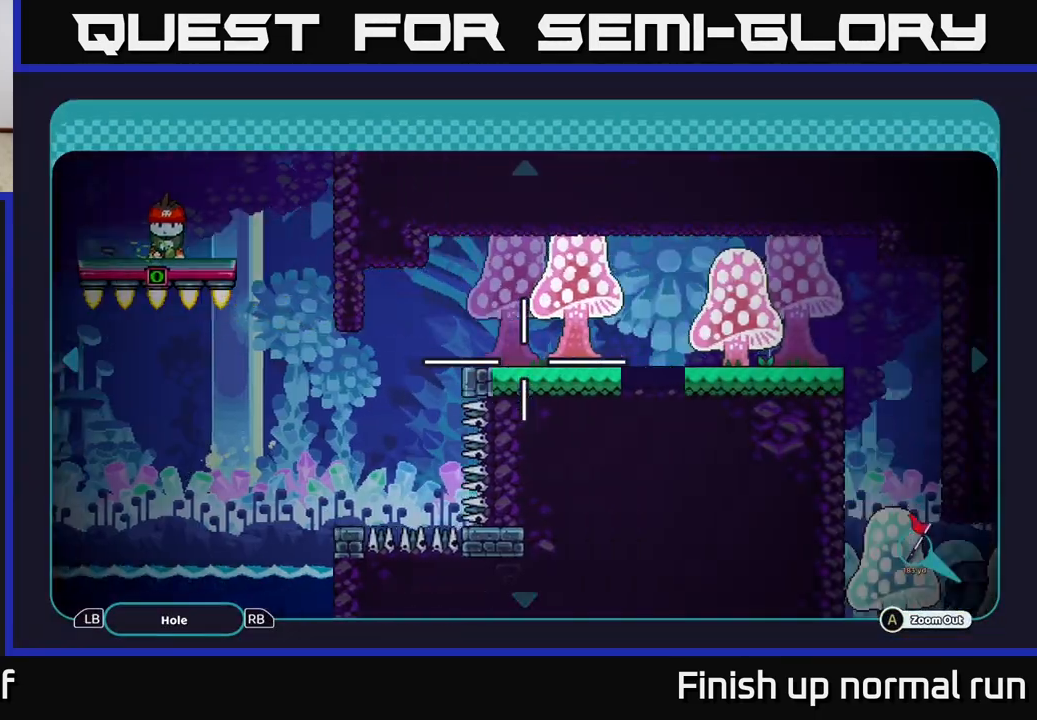
{"buttons": ["B"], "left_stick": "center", "right_stick": "center", "events": [[233, "left_stick", "left"], [367, "left_stick", "up-left"], [483, "B", "down"], [500, "left_stick", "center"]]}
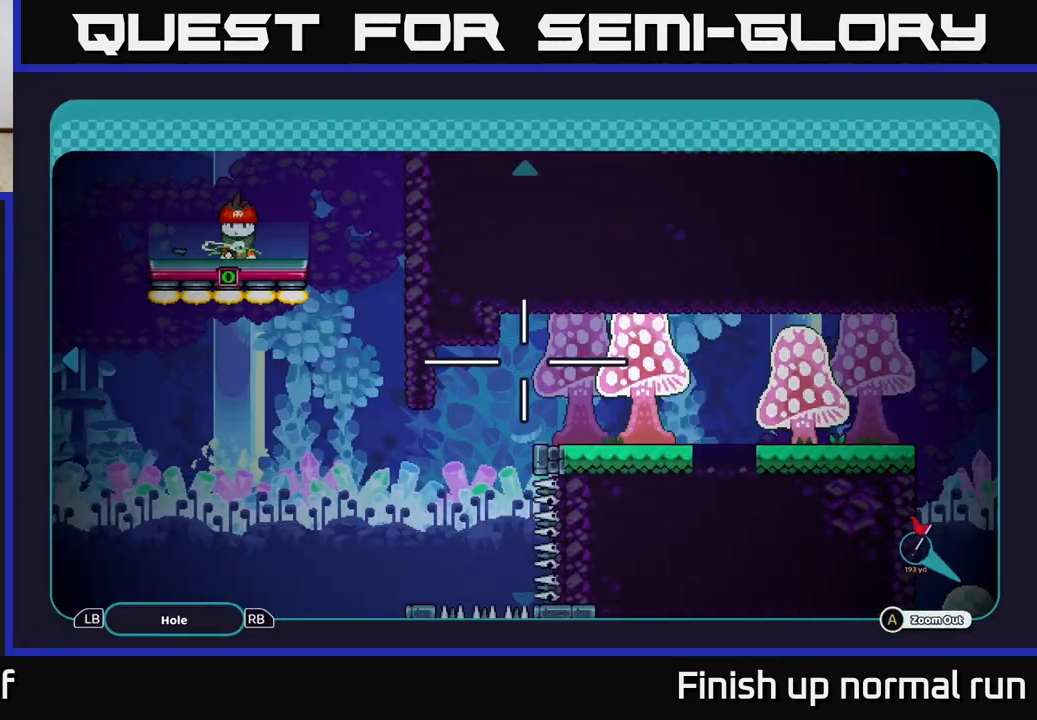
{"buttons": [], "left_stick": "center", "right_stick": "center", "events": [[50, "B", "up"]]}
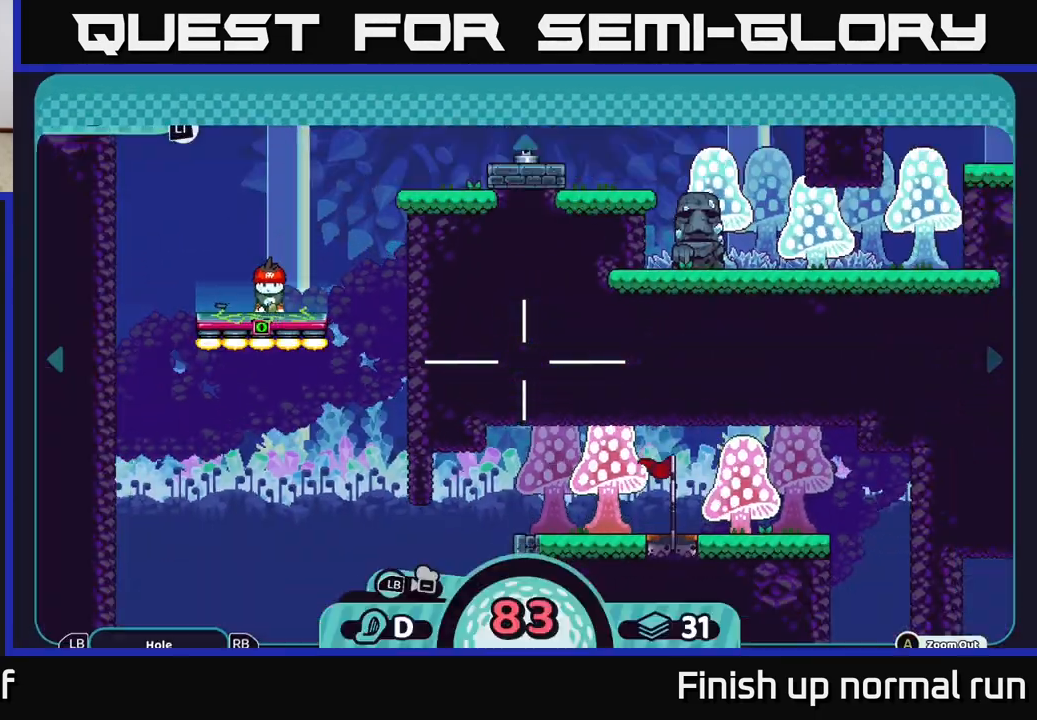
{"buttons": [], "left_stick": "center", "right_stick": "center", "events": [[117, "right_stick", "up-left"], [350, "right_stick", "center"]]}
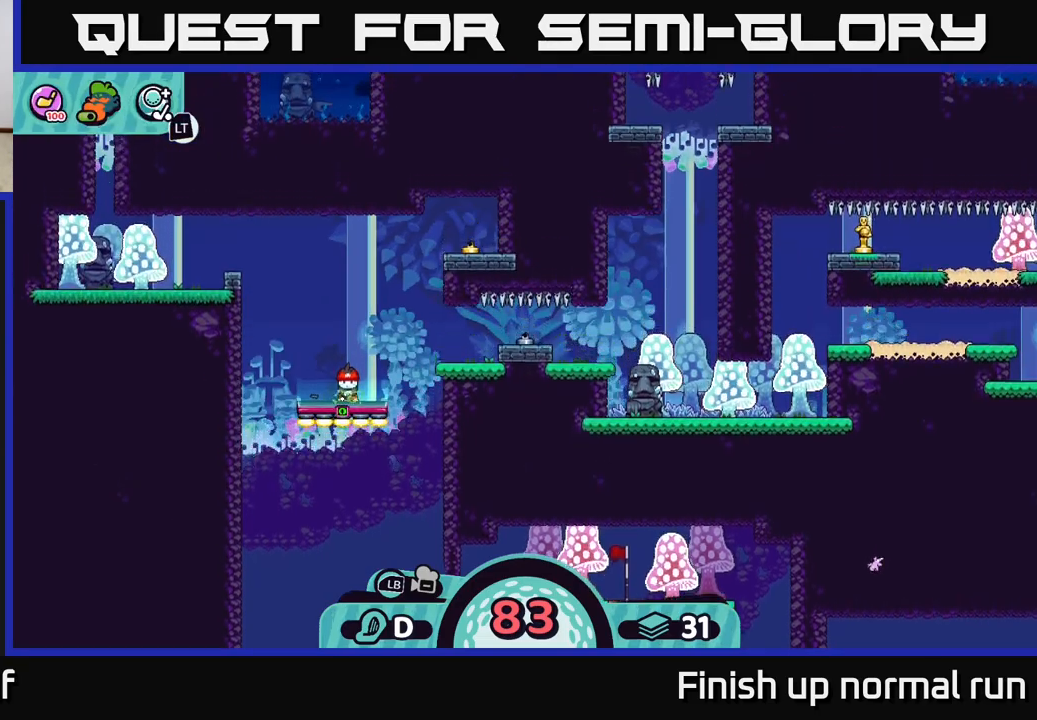
{"buttons": [], "left_stick": "center", "right_stick": "center", "events": []}
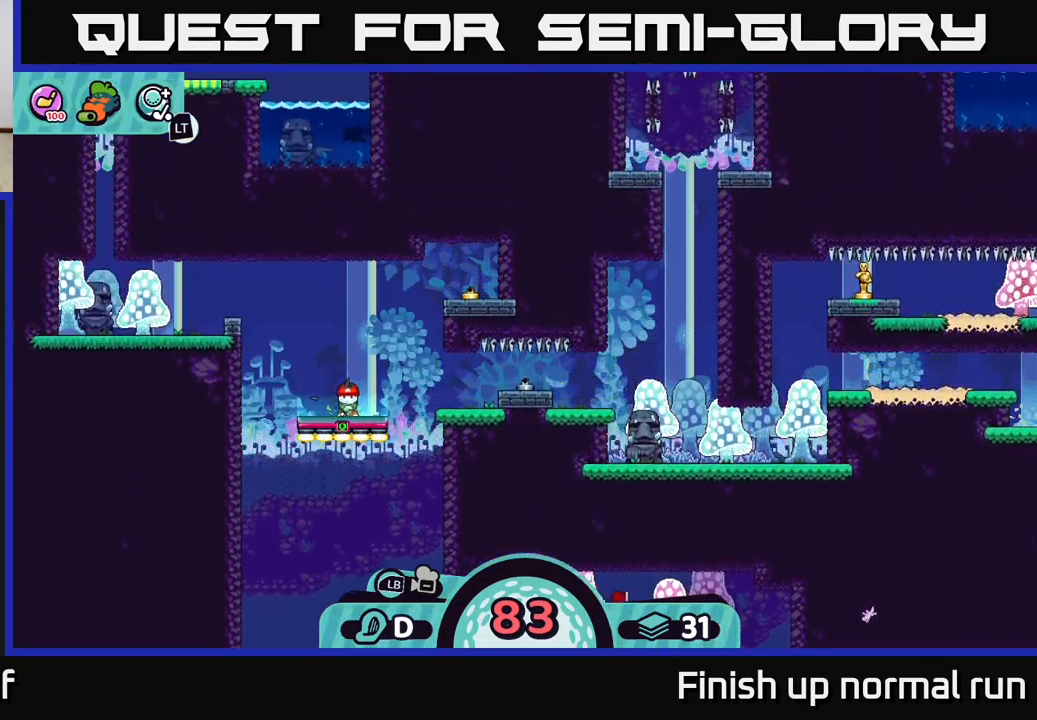
{"buttons": [], "left_stick": "center", "right_stick": "center", "events": []}
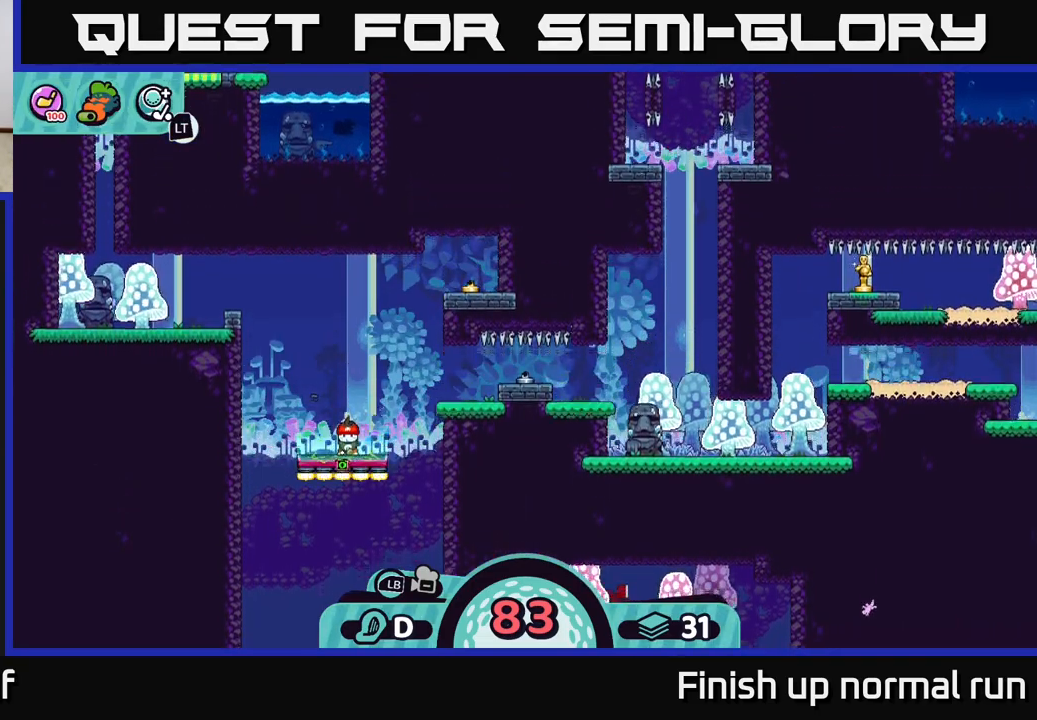
{"buttons": [], "left_stick": "center", "right_stick": "center", "events": [[267, "right_stick", "down"], [450, "right_stick", "center"]]}
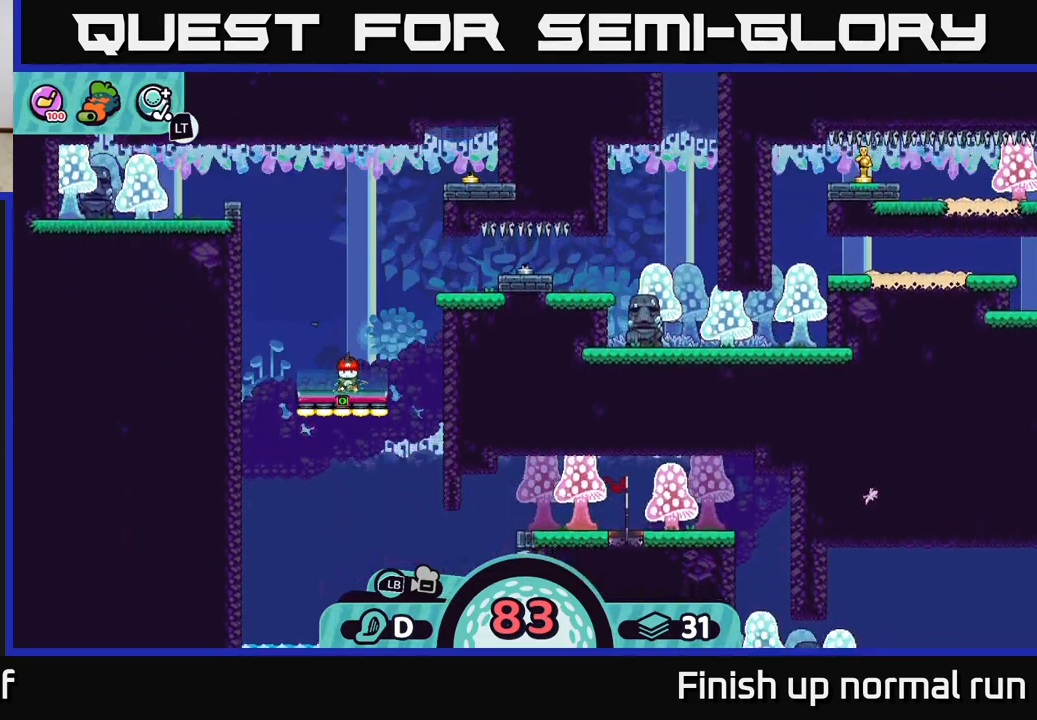
{"buttons": [], "left_stick": "down-right", "right_stick": "center", "events": [[83, "B", "down"], [133, "B", "up"], [217, "left_stick", "down-right"]]}
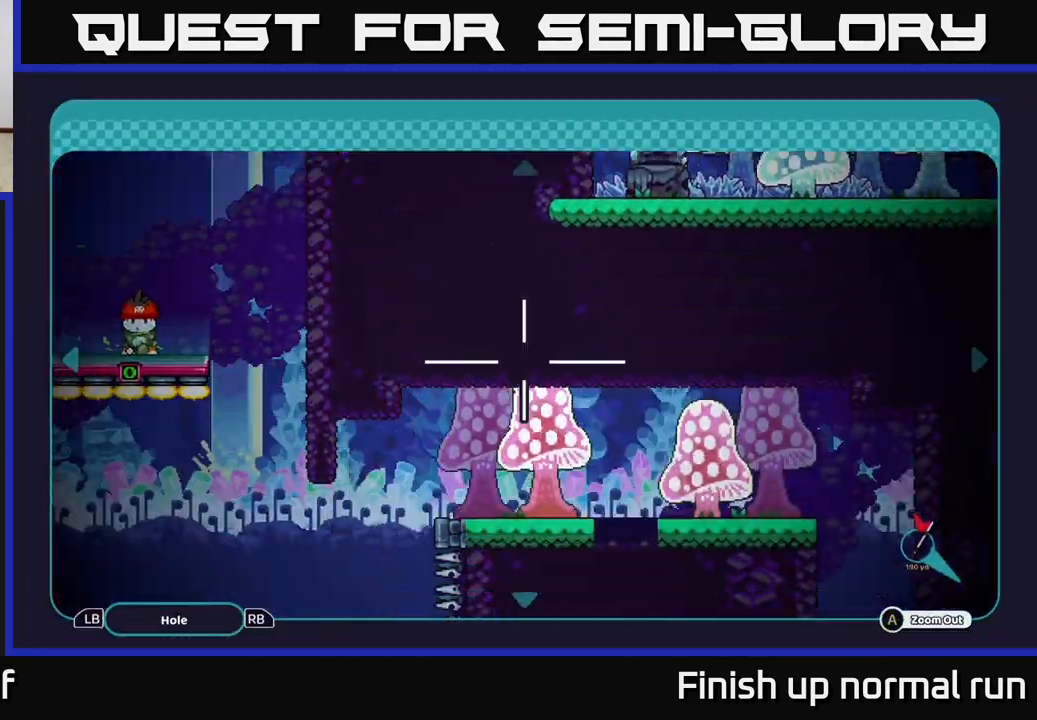
{"buttons": [], "left_stick": "right", "right_stick": "center", "events": [[500, "left_stick", "right"]]}
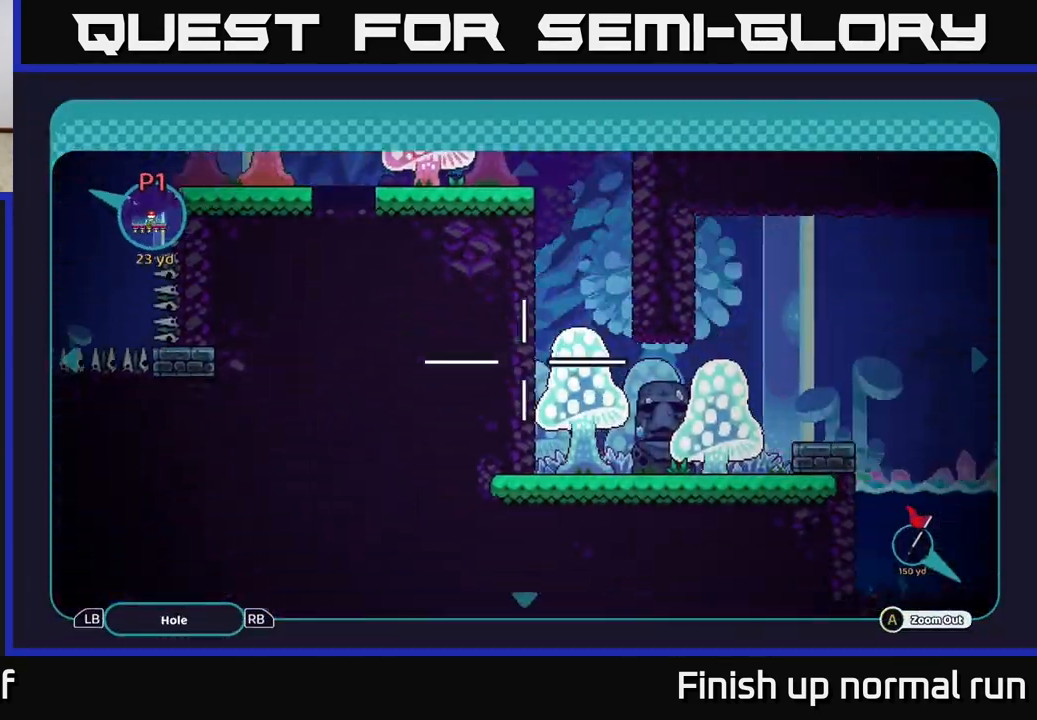
{"buttons": [], "left_stick": "right", "right_stick": "center", "events": []}
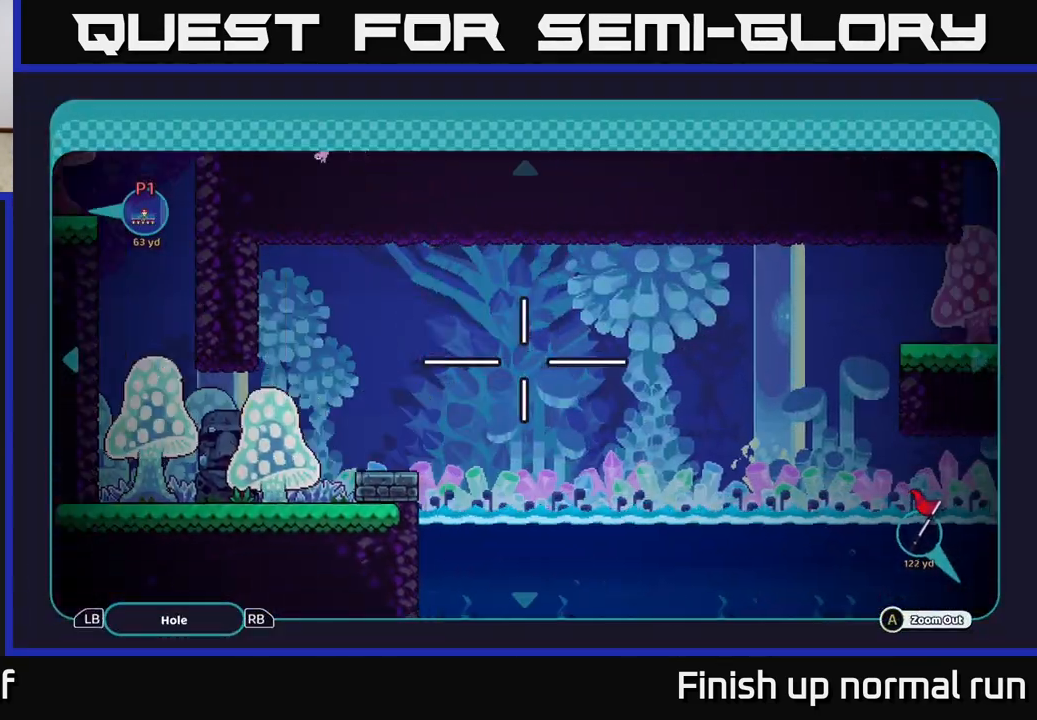
{"buttons": [], "left_stick": "right", "right_stick": "center", "events": []}
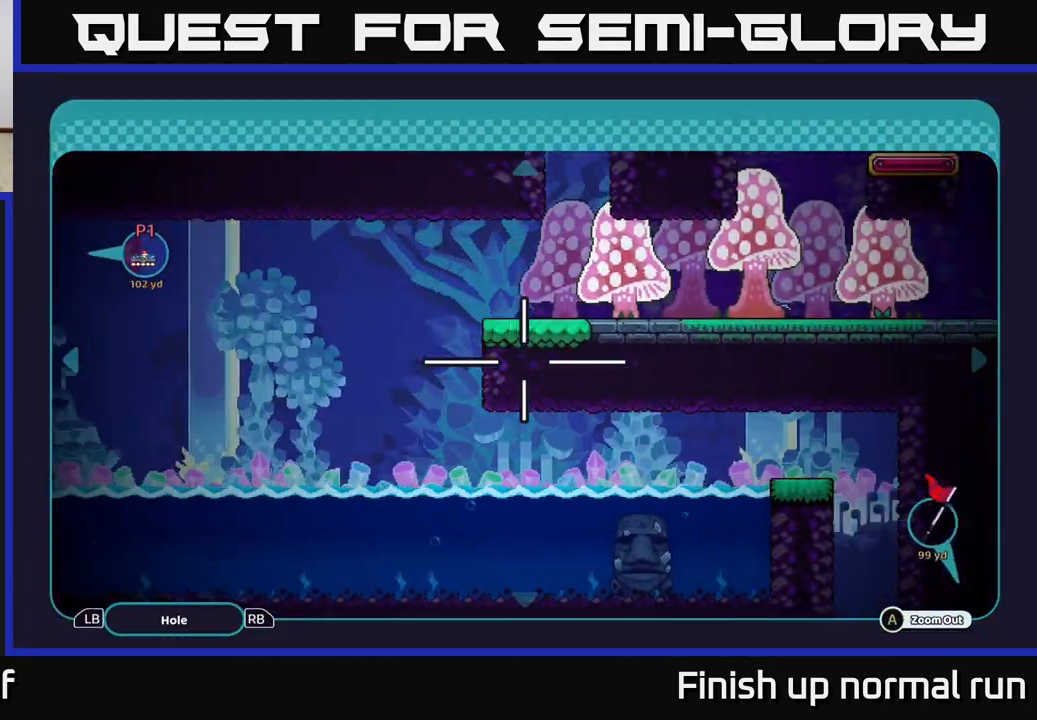
{"buttons": [], "left_stick": "right", "right_stick": "center", "events": []}
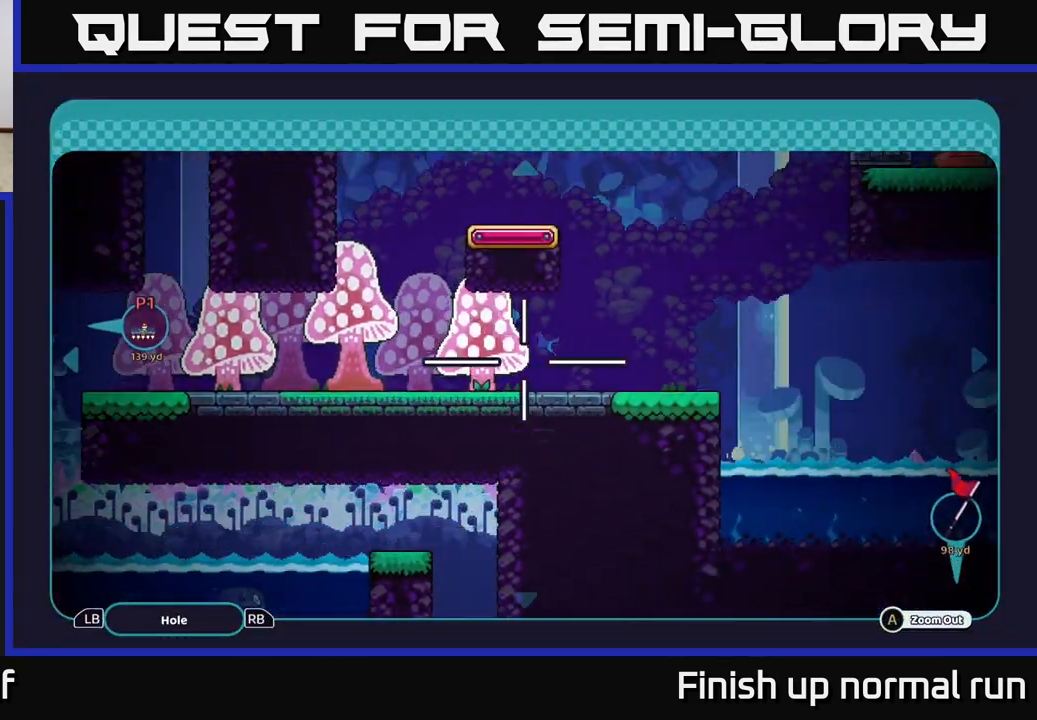
{"buttons": [], "left_stick": "right", "right_stick": "center", "events": [[100, "left_stick", "down-right"], [350, "left_stick", "right"]]}
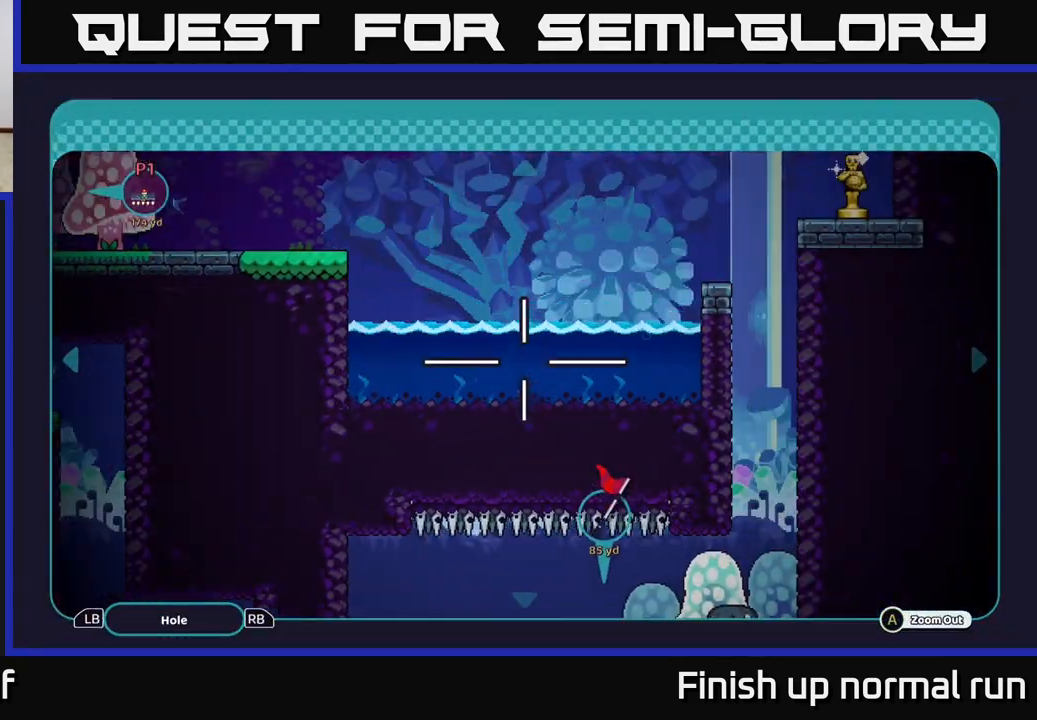
{"buttons": [], "left_stick": "down", "right_stick": "center", "events": [[267, "left_stick", "down"]]}
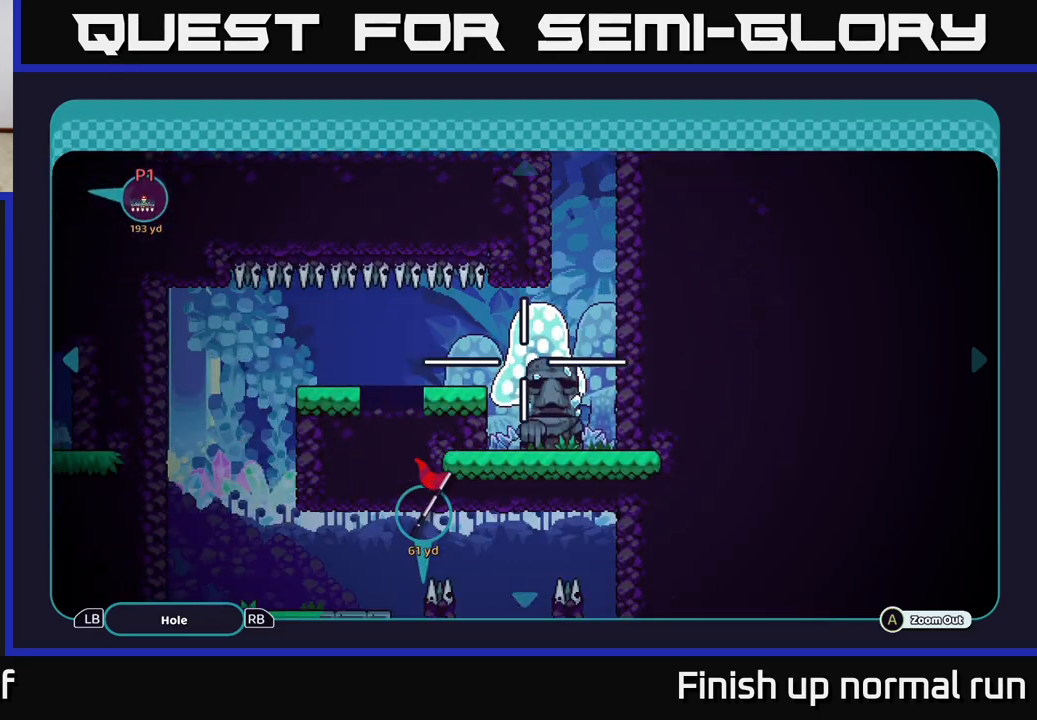
{"buttons": [], "left_stick": "down", "right_stick": "center", "events": [[50, "left_stick", "center"], [433, "left_stick", "down"]]}
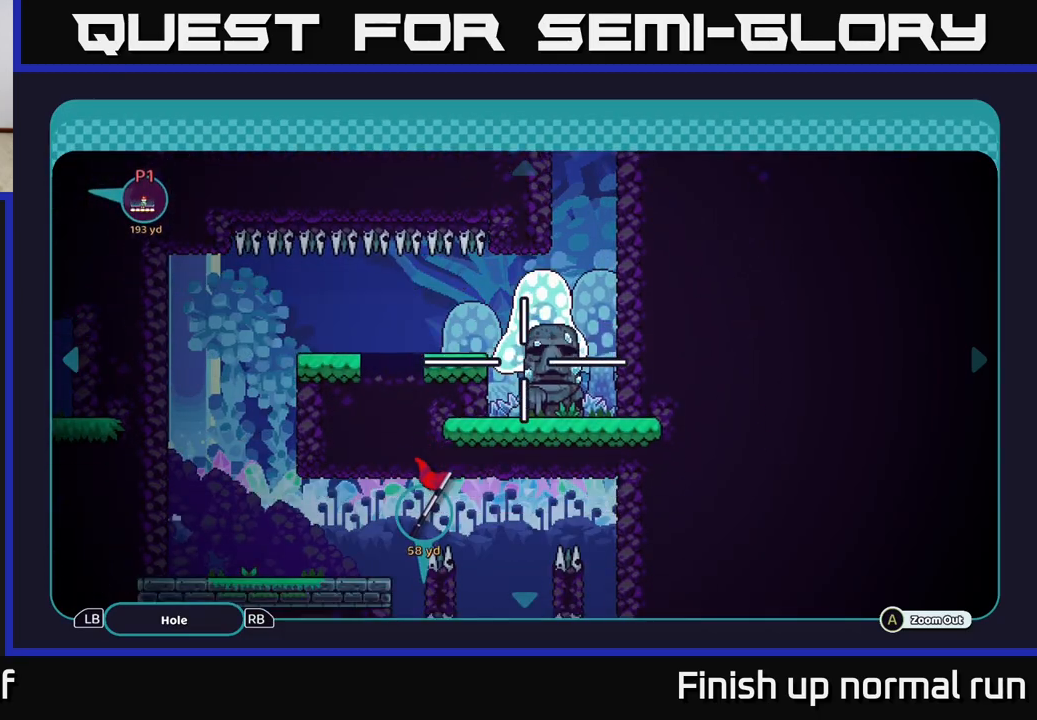
{"buttons": [], "left_stick": "left", "right_stick": "center", "events": [[133, "left_stick", "center"], [250, "left_stick", "left"]]}
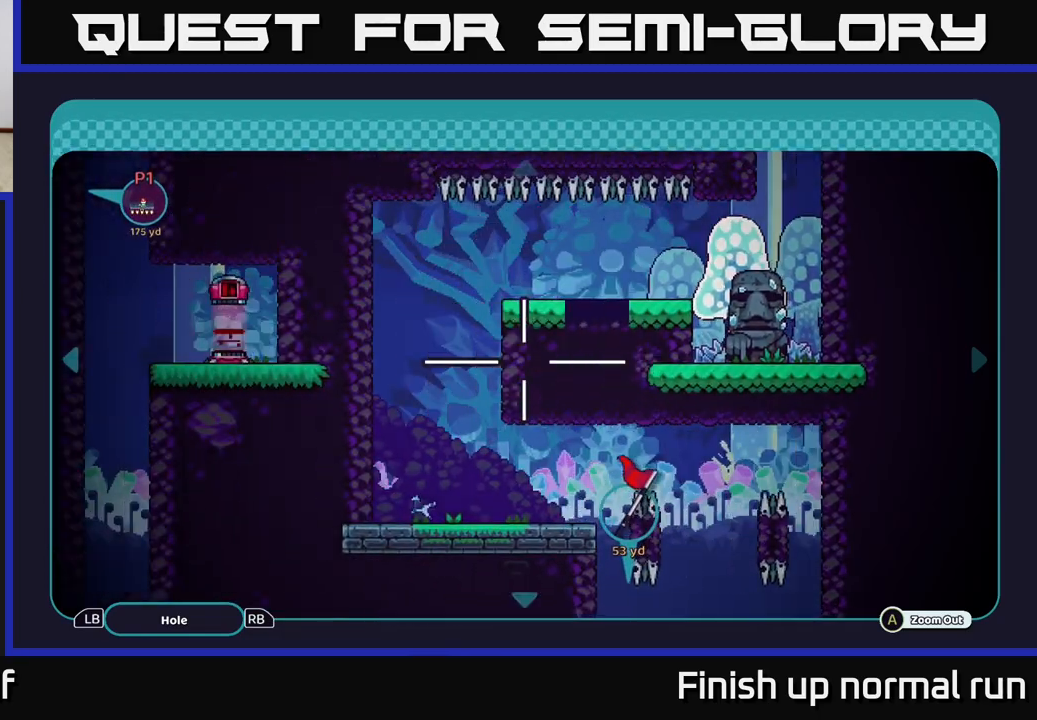
{"buttons": [], "left_stick": "center", "right_stick": "center", "events": [[133, "left_stick", "down"], [317, "left_stick", "center"]]}
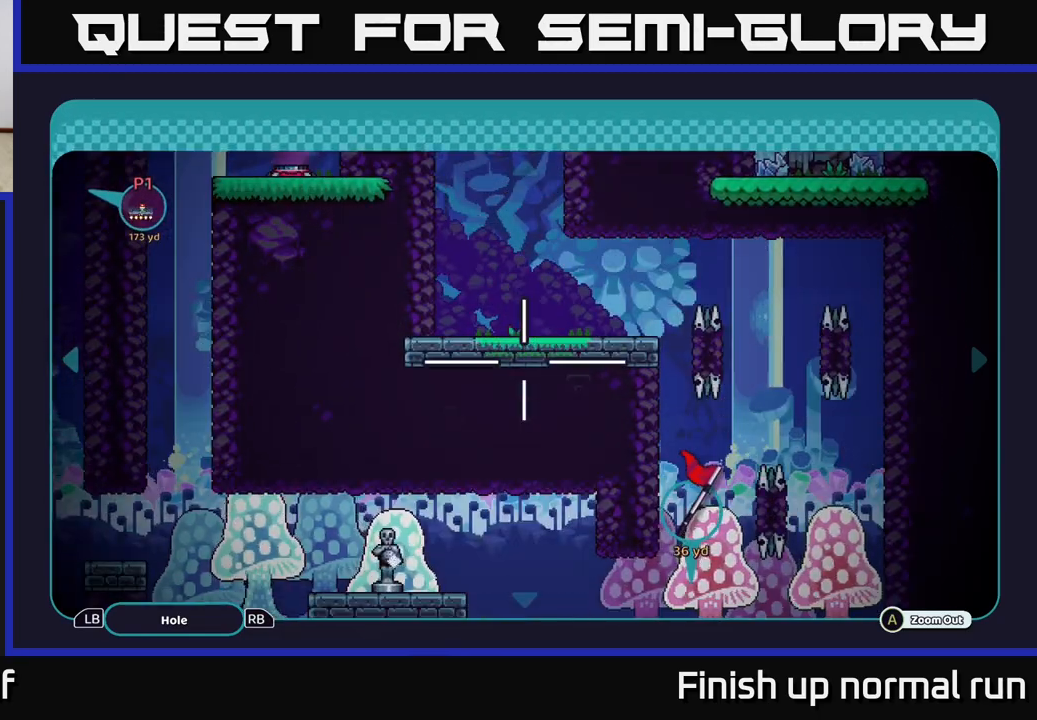
{"buttons": [], "left_stick": "center", "right_stick": "center", "events": [[17, "left_stick", "right"], [217, "left_stick", "down"], [383, "left_stick", "center"]]}
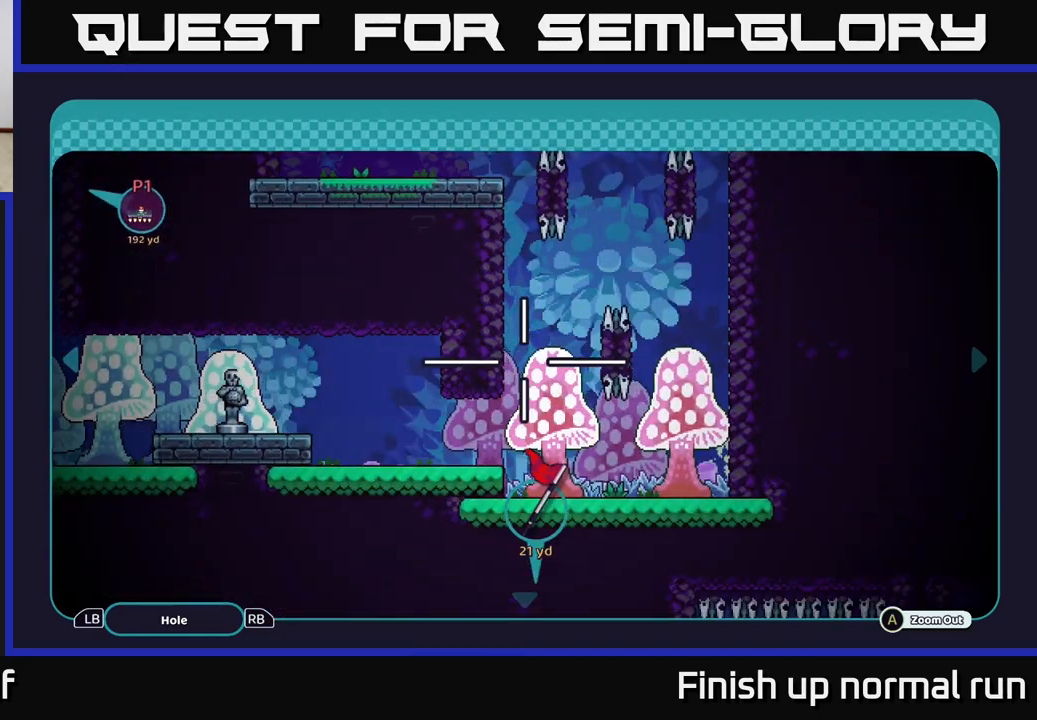
{"buttons": [], "left_stick": "center", "right_stick": "center", "events": []}
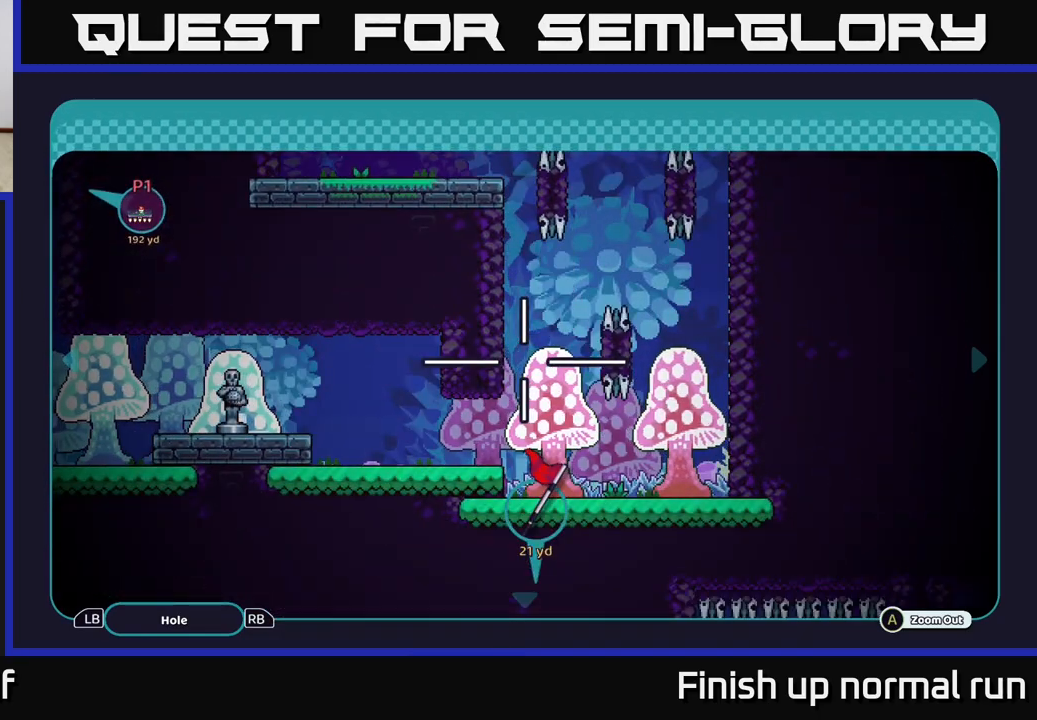
{"buttons": [], "left_stick": "left", "right_stick": "center", "events": [[17, "left_stick", "down-right"], [167, "left_stick", "down-left"], [300, "left_stick", "up-left"], [450, "left_stick", "left"]]}
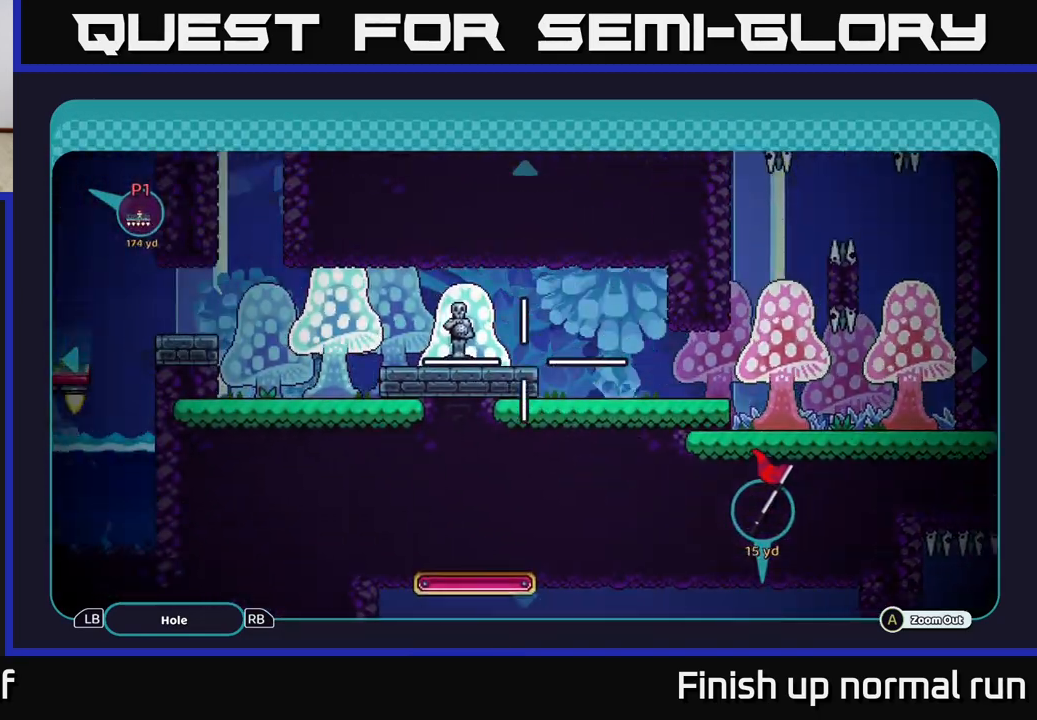
{"buttons": [], "left_stick": "left", "right_stick": "center", "events": [[150, "left_stick", "center"], [383, "left_stick", "left"]]}
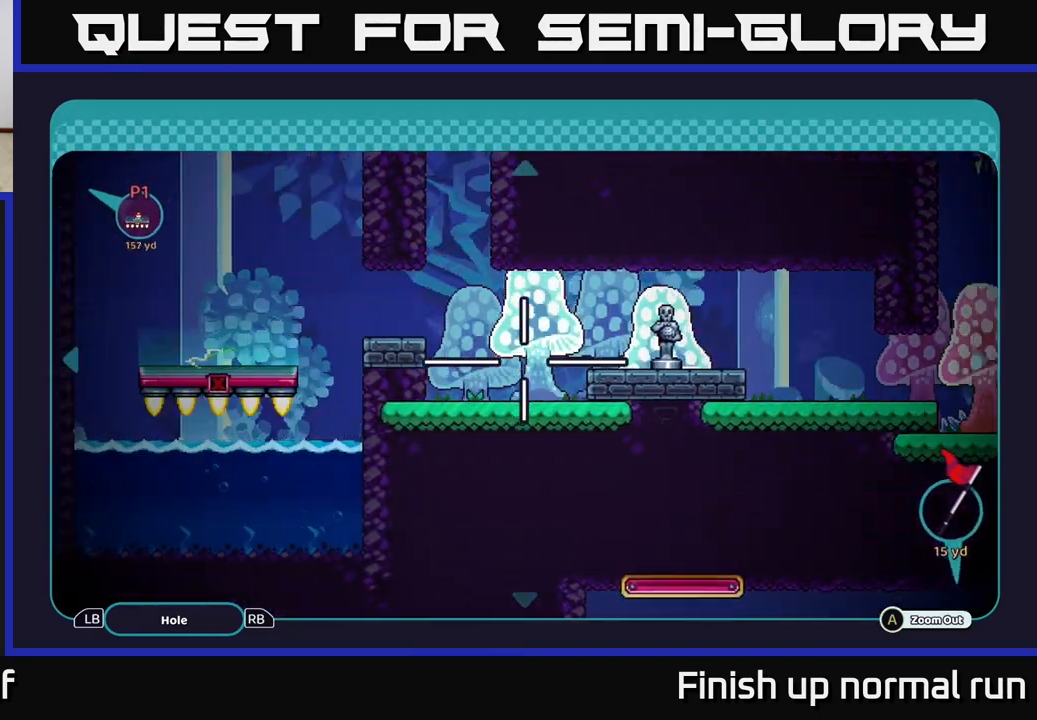
{"buttons": [], "left_stick": "up-left", "right_stick": "center", "events": [[267, "left_stick", "up-left"]]}